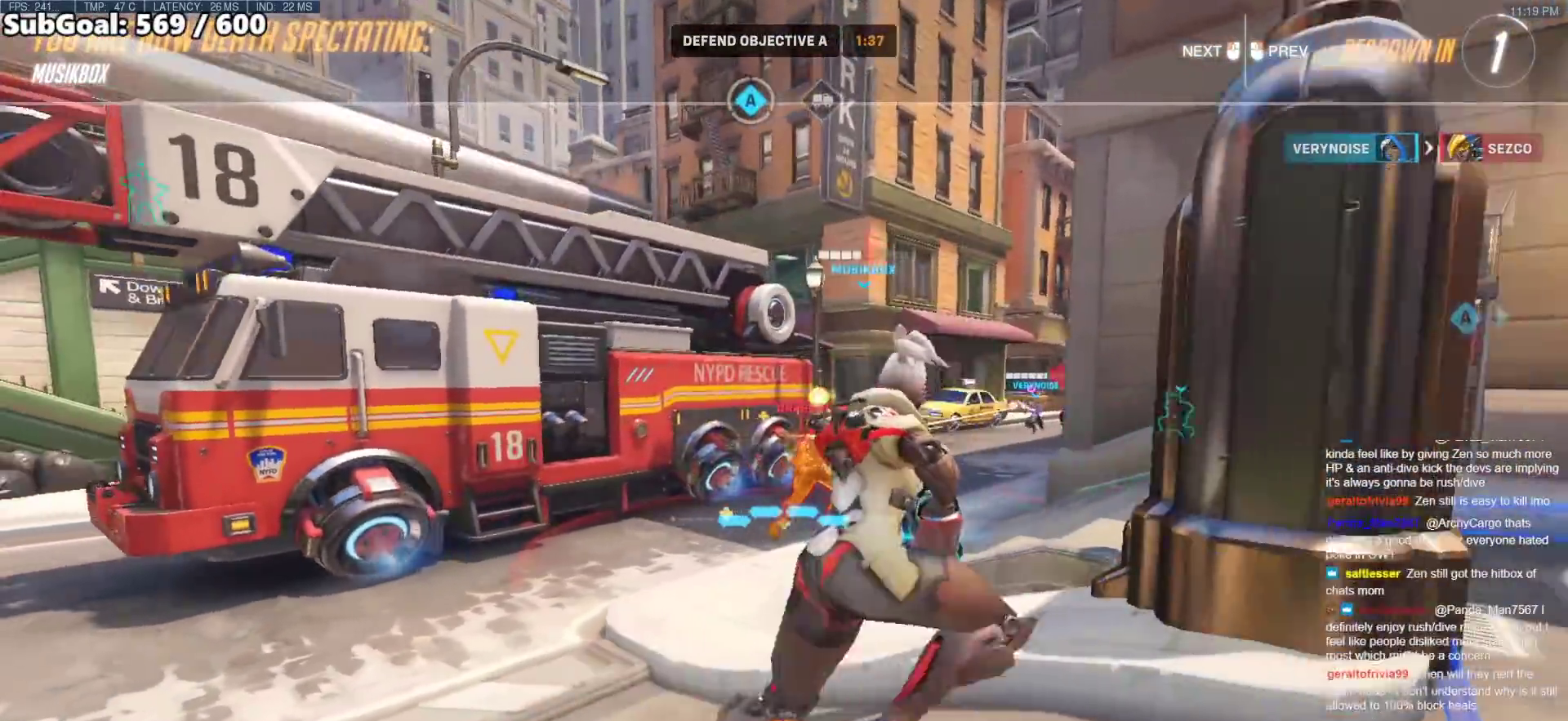
Gameplay with keyboard and mouse; each line is a JSON object with the keys and mouse buttons held at the frame after it. "events" lists presses ("down") and releases ("up") of "a", "ctrl", "d", "e", "f", "melee", "q", "r", "s", "shift", "space", "w", "mouse_left" and "mouse_right" between this image and that frame as [ms after this image, input, new state], when the widget could be followed in between. "mouse_left", "mouse_right" = the "left", "right" buttons of the "mouse" list. No other keys are recorded. Mouse movement is not recorded. Key names are as the overlay labels them; some are game actions (e.g. jump) rather than physical keys.
{"keys": ["w"], "mouse": [], "events": [[133, "w", "down"]]}
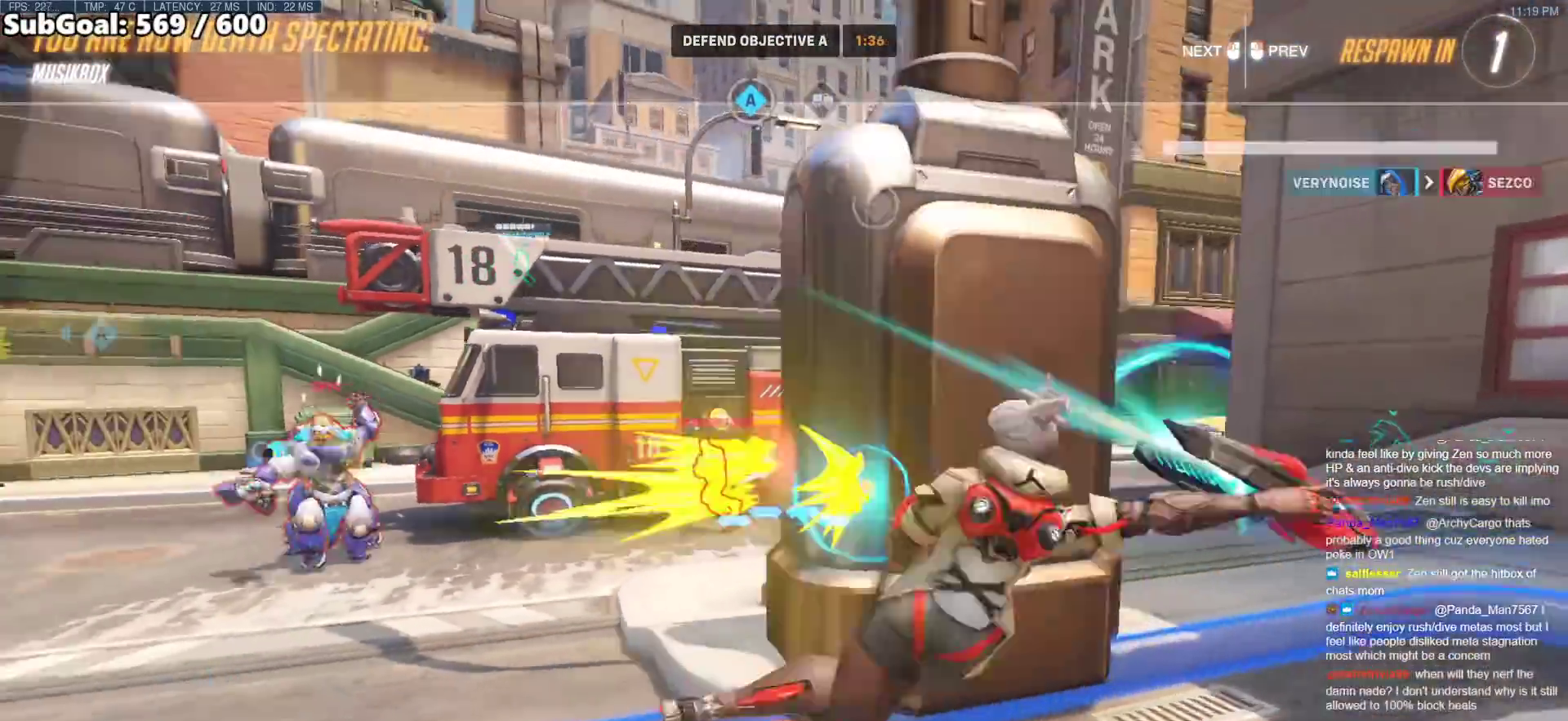
{"keys": ["w"], "mouse": [], "events": []}
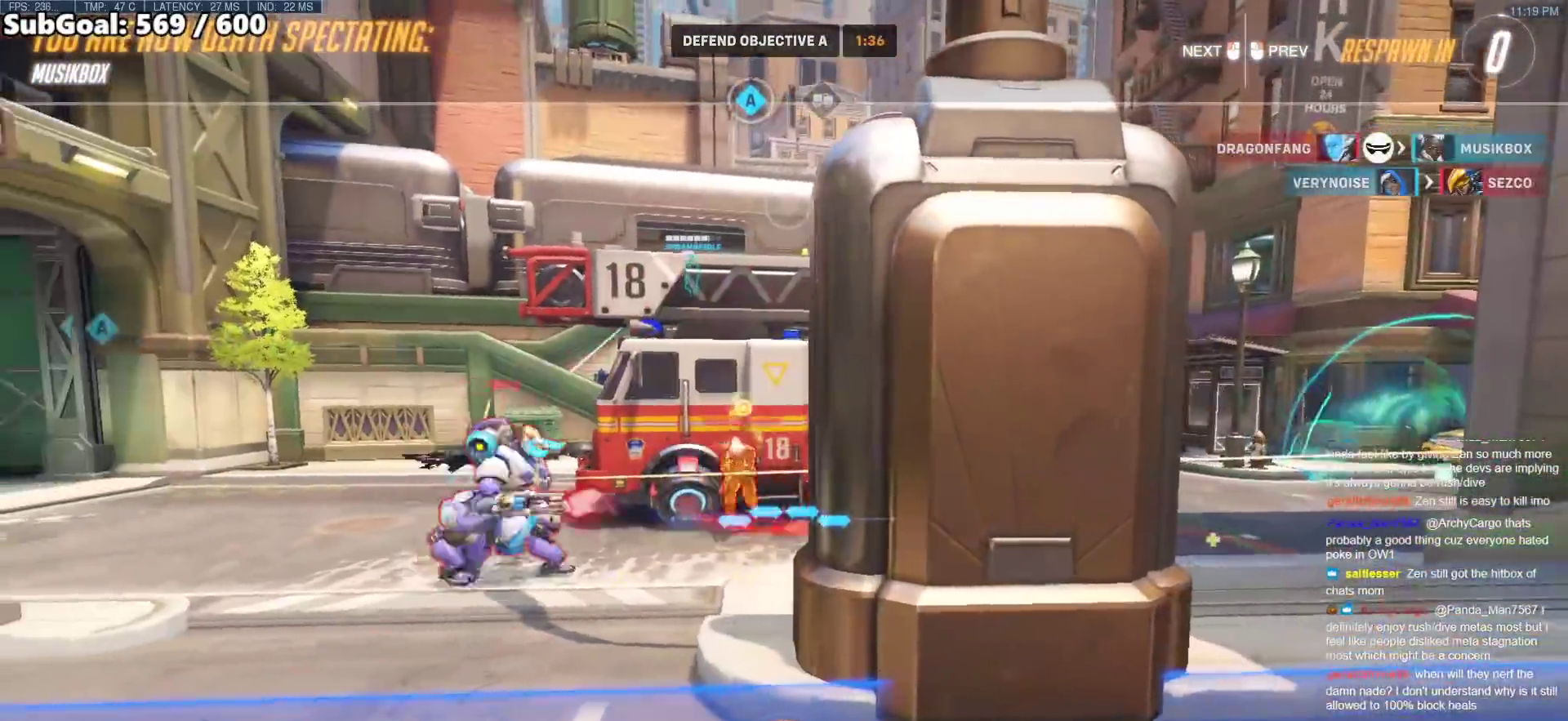
{"keys": ["space", "w"], "mouse": [], "events": [[500, "space", "down"]]}
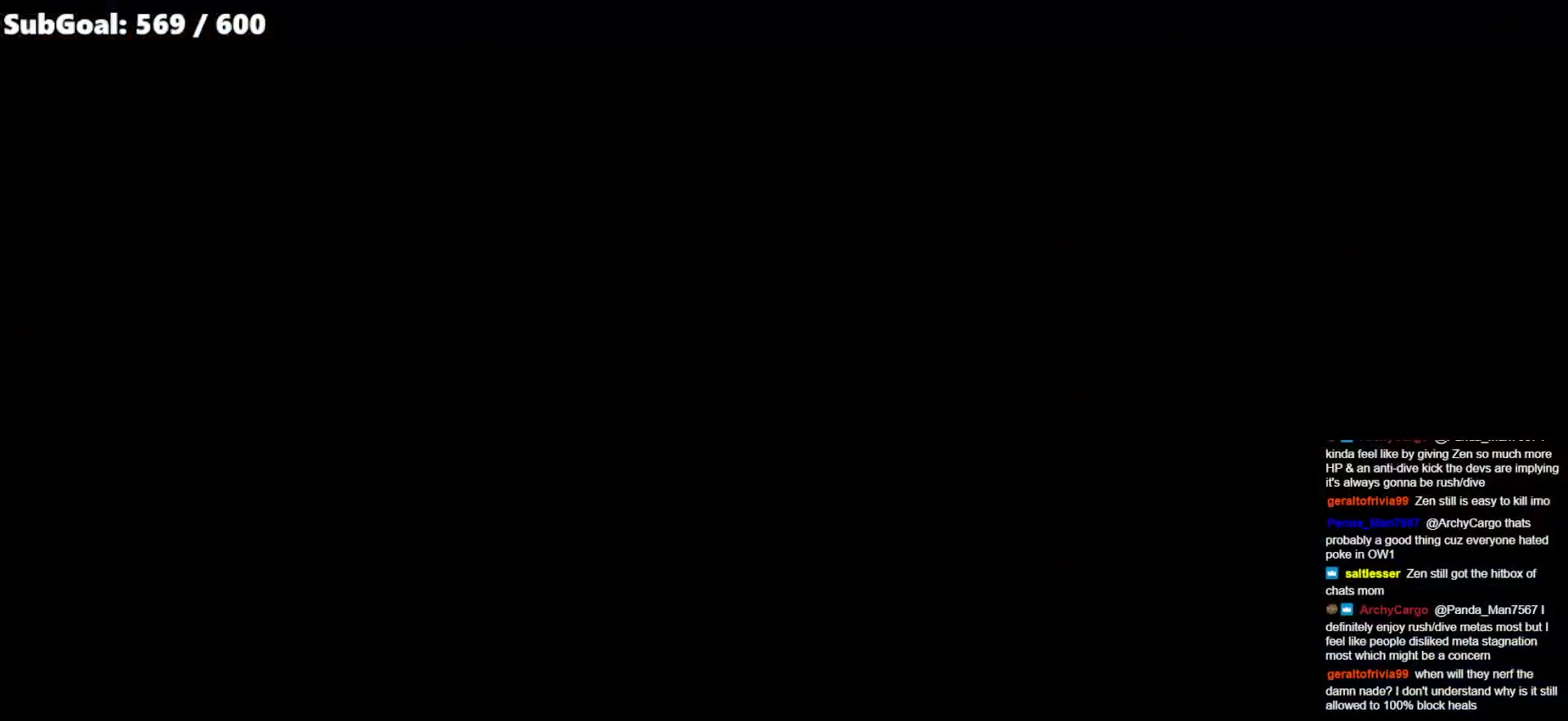
{"keys": ["w"], "mouse": [], "events": [[133, "space", "up"]]}
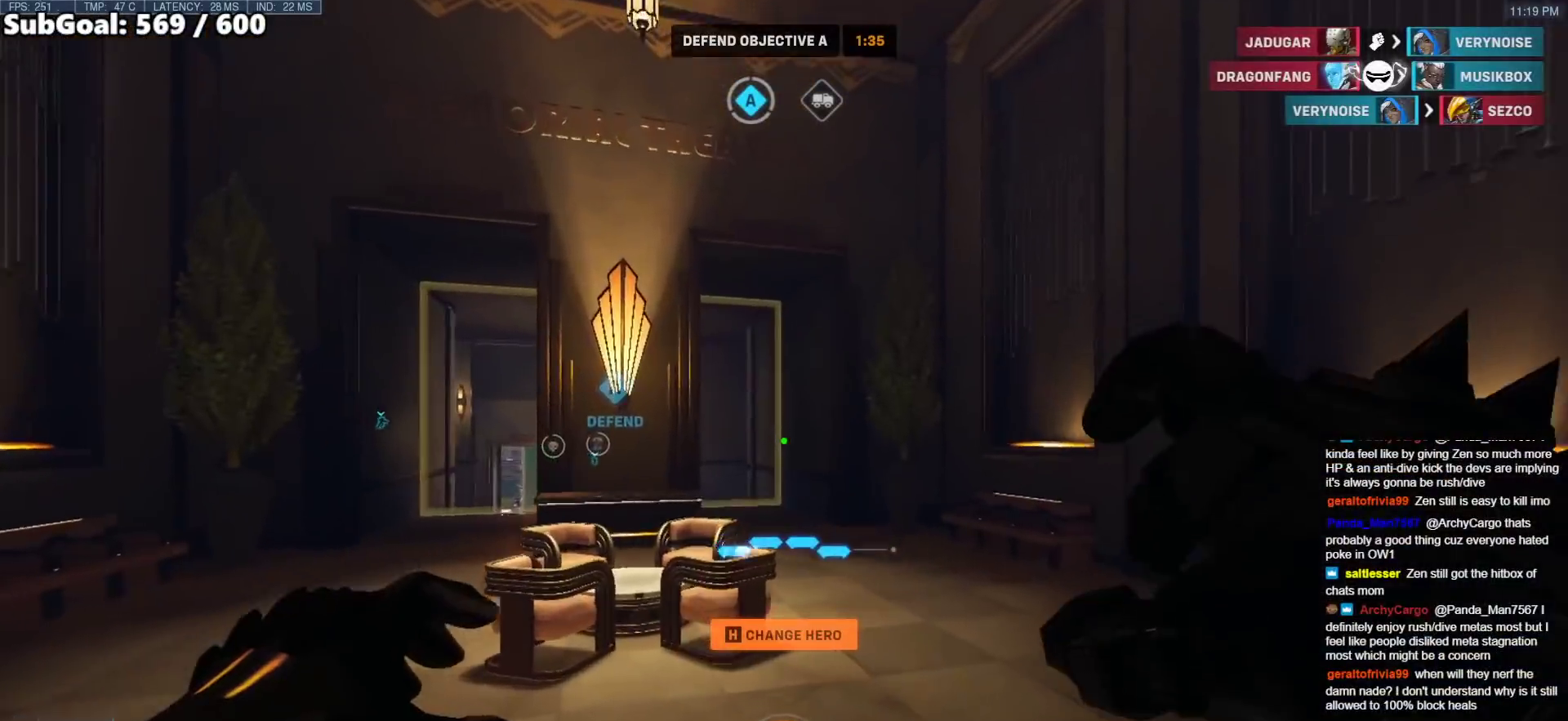
{"keys": ["d", "w"], "mouse": ["right"], "events": [[117, "a", "down"], [150, "mouse_right", "down"], [250, "a", "up"], [350, "d", "down"]]}
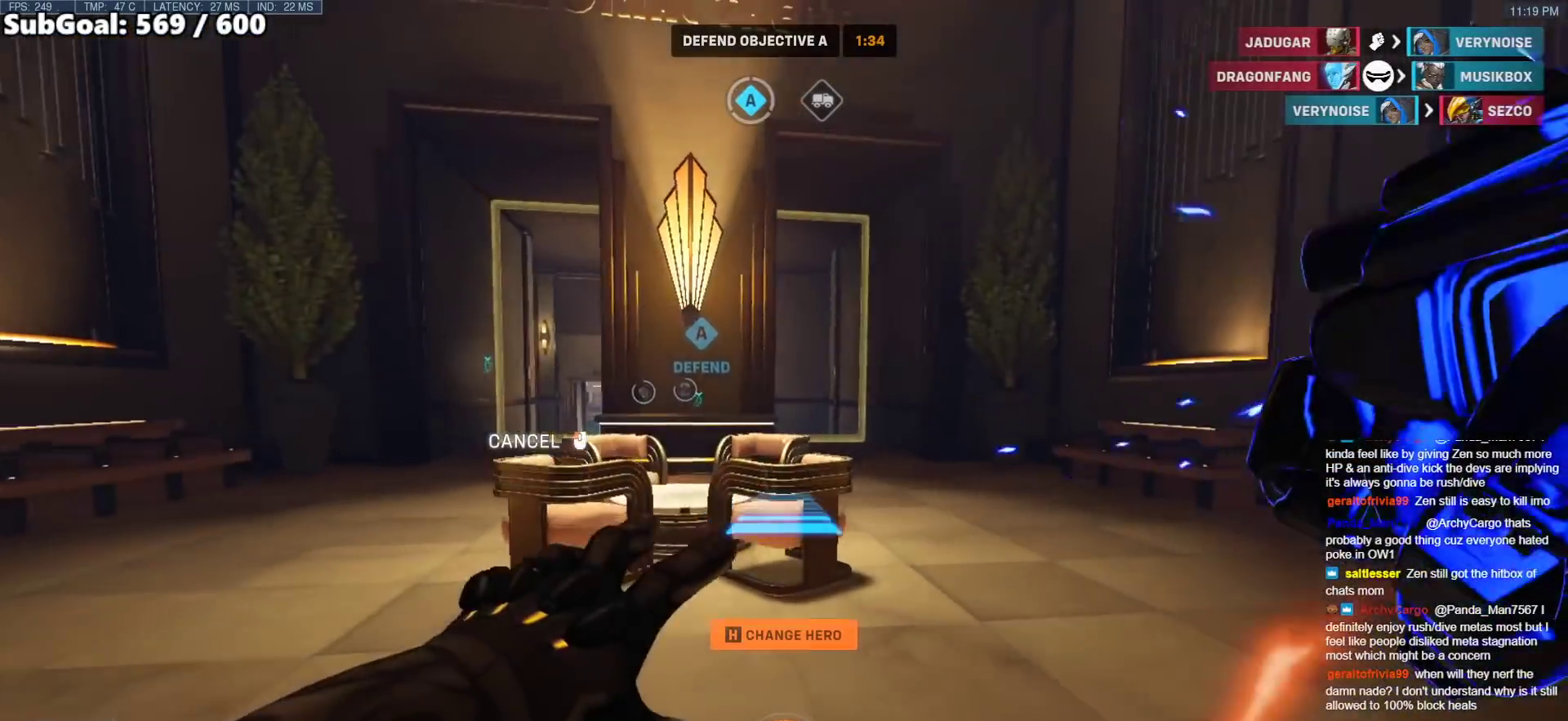
{"keys": ["w"], "mouse": ["right"], "events": [[317, "space", "down"], [450, "space", "up"], [500, "d", "up"]]}
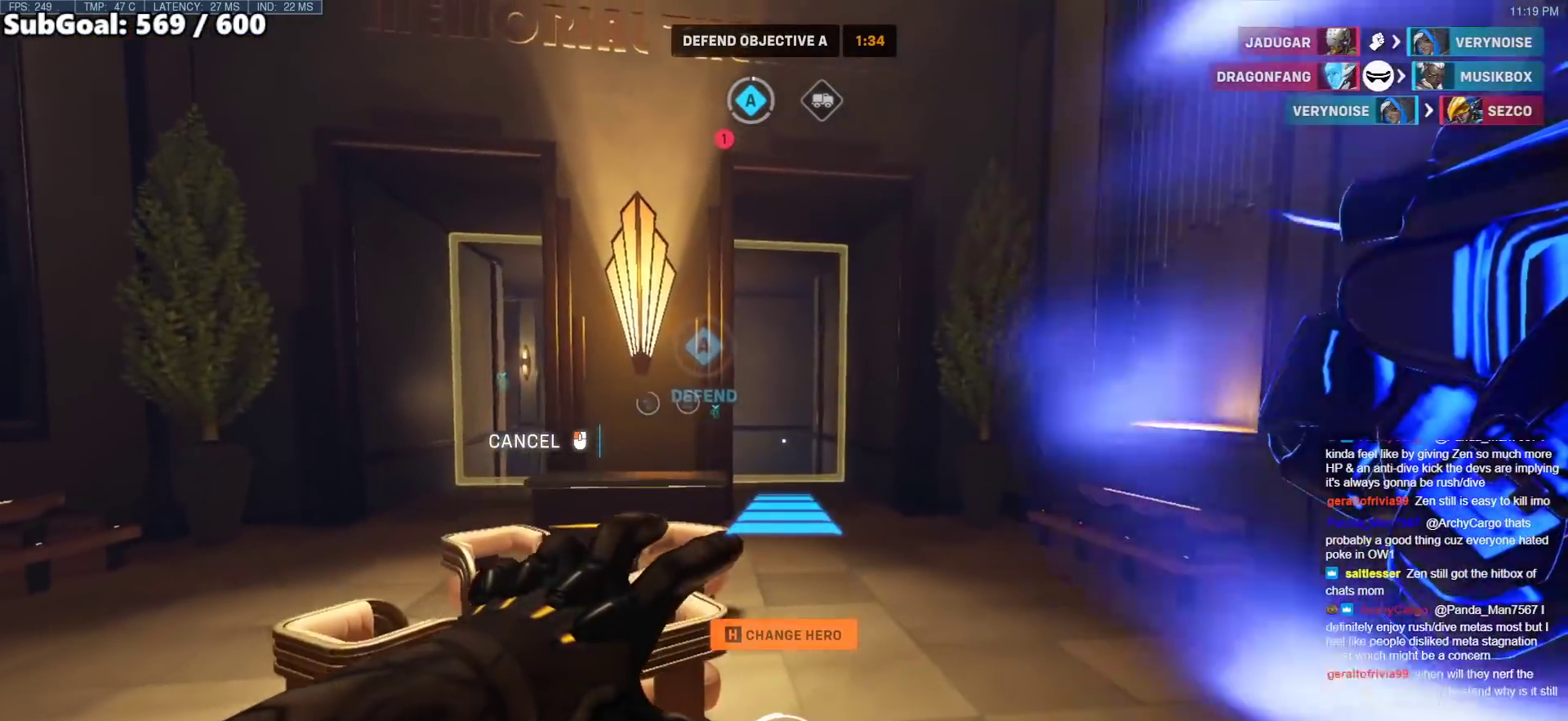
{"keys": ["w"], "mouse": [], "events": [[233, "mouse_right", "up"]]}
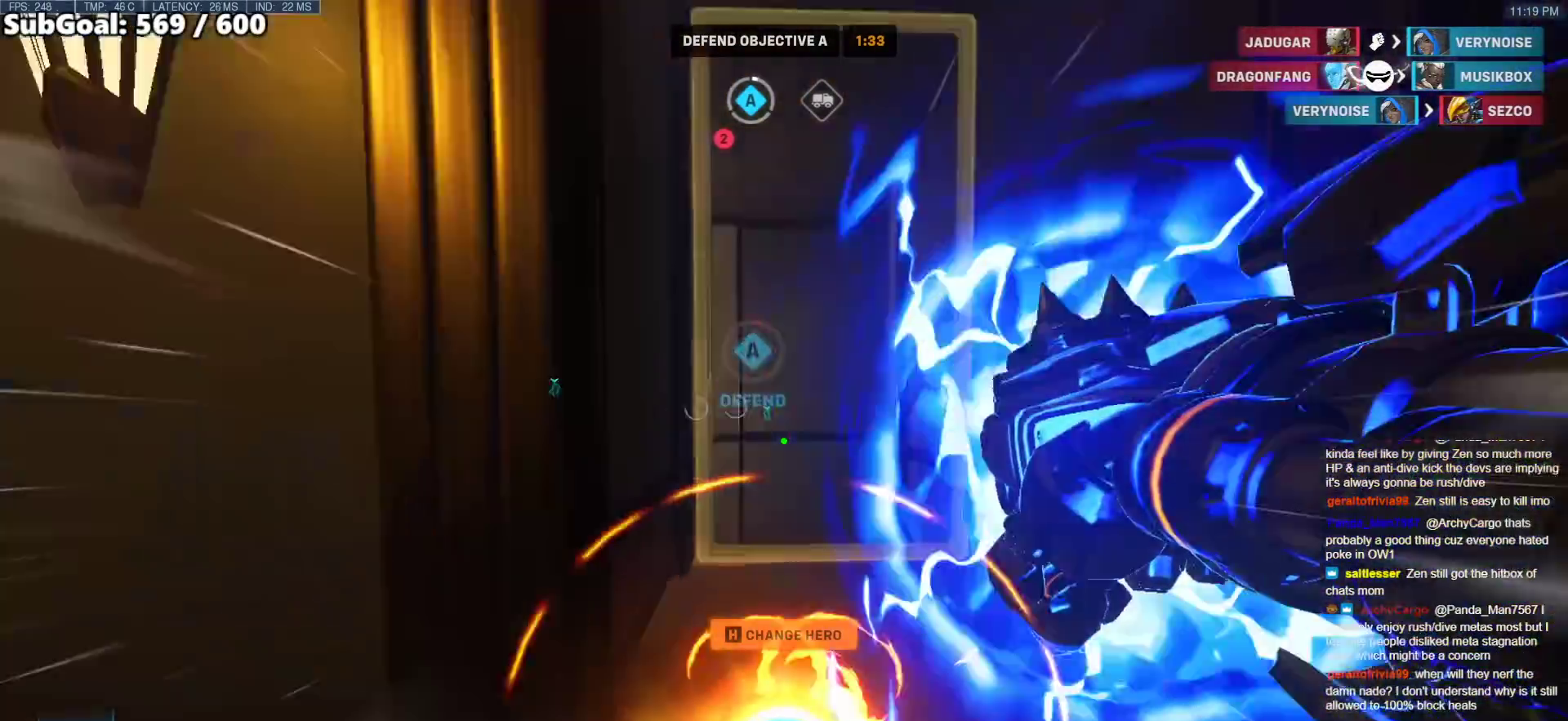
{"keys": ["a", "w"], "mouse": [], "events": [[117, "space", "down"], [300, "space", "up"], [400, "a", "down"]]}
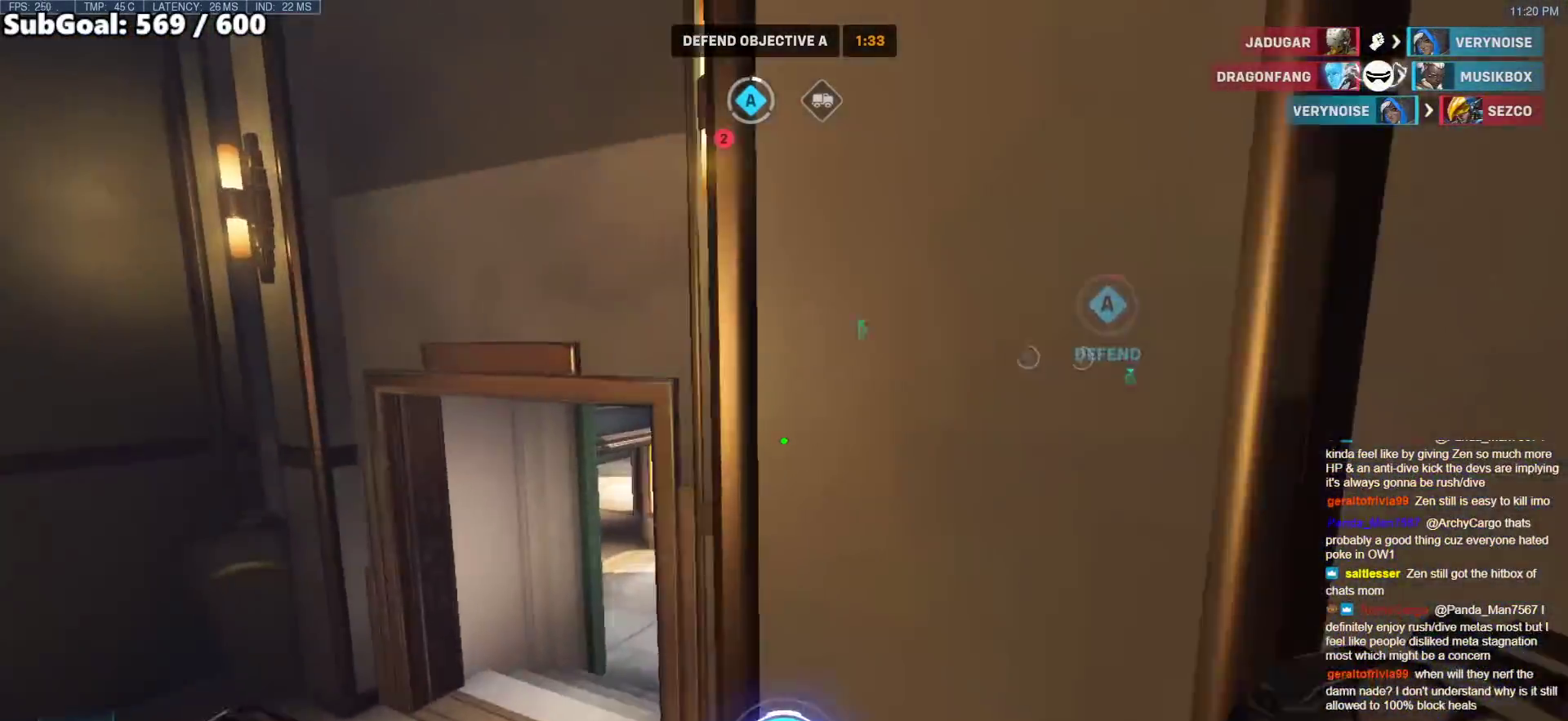
{"keys": ["w"], "mouse": [], "events": [[267, "a", "up"]]}
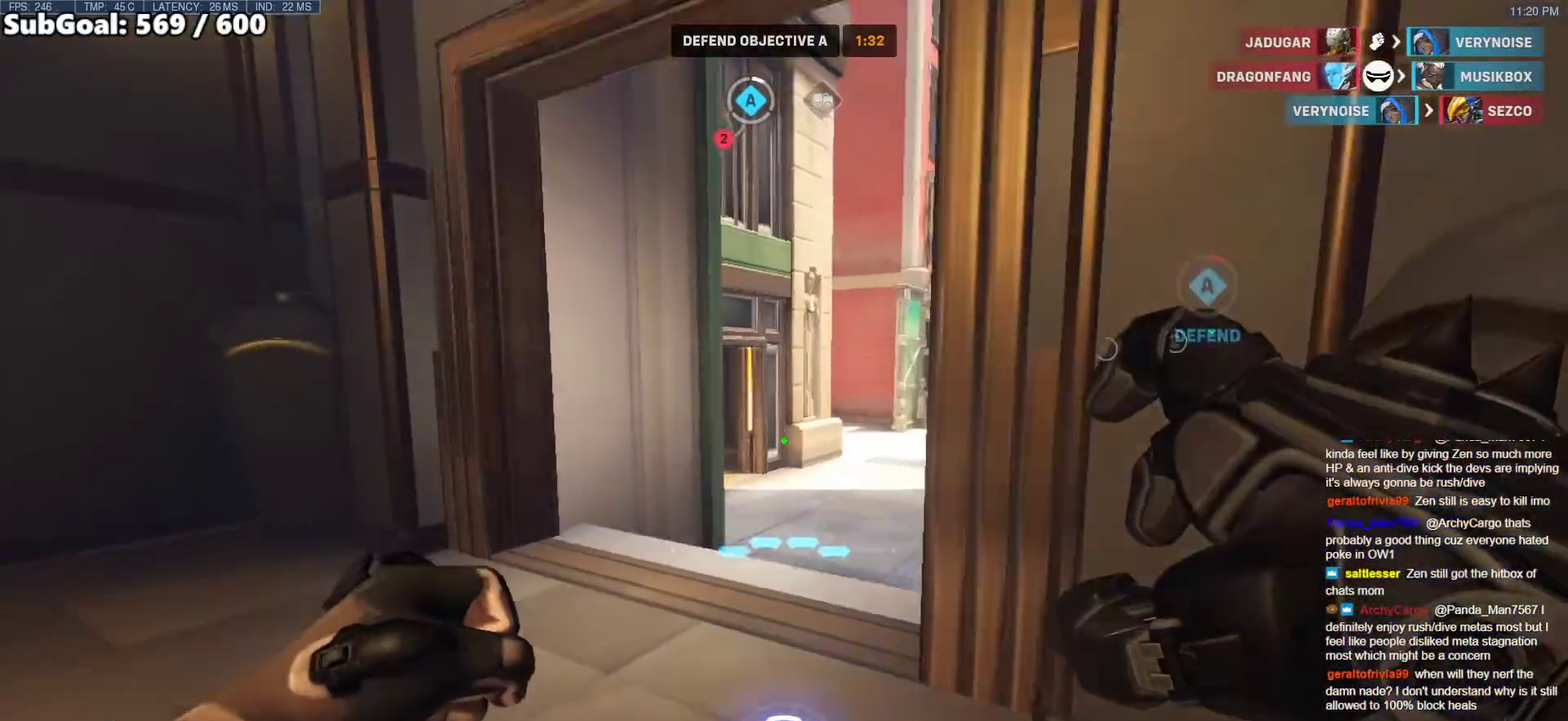
{"keys": ["w"], "mouse": [], "events": [[133, "space", "down"], [283, "space", "up"]]}
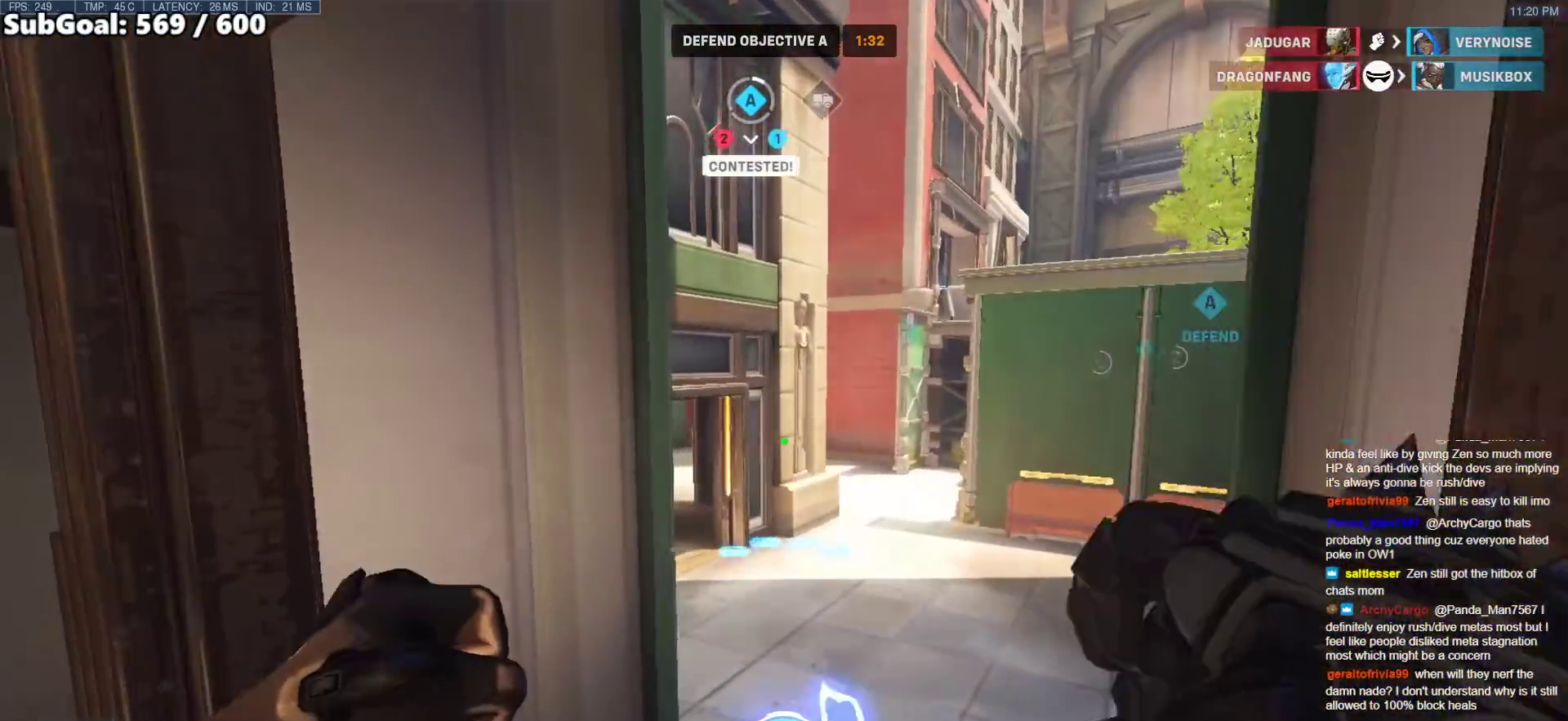
{"keys": ["w"], "mouse": [], "events": [[383, "space", "down"], [483, "space", "up"]]}
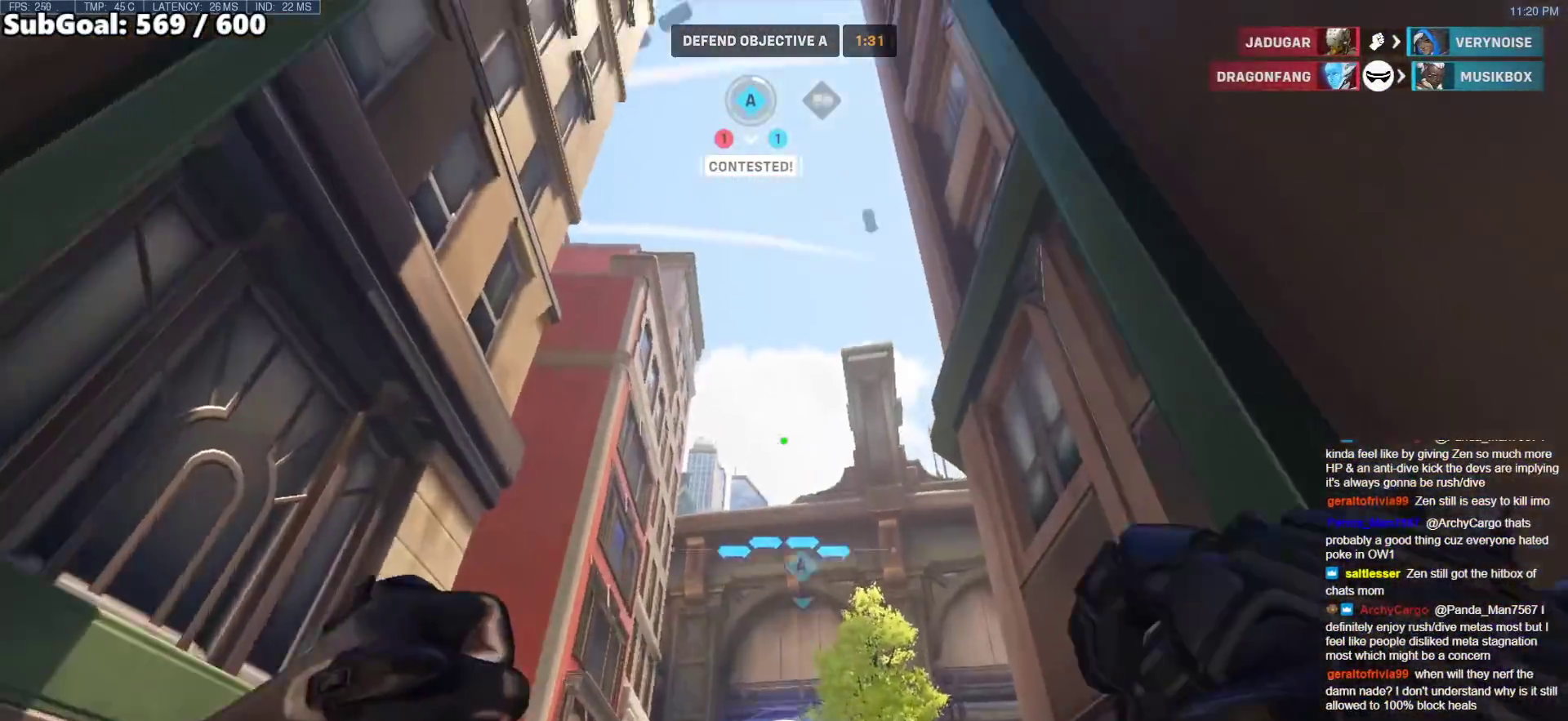
{"keys": ["w"], "mouse": [], "events": [[133, "e", "down"], [267, "e", "up"]]}
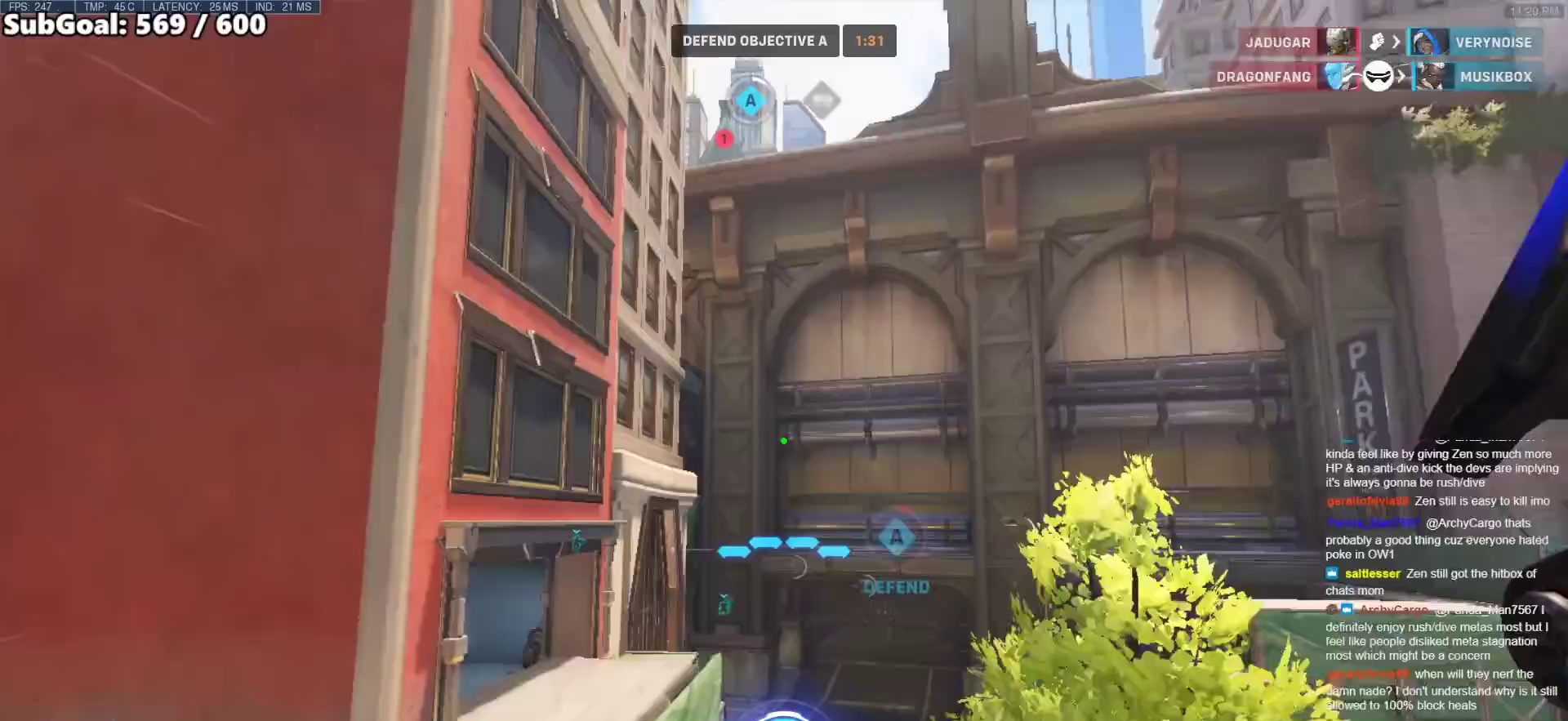
{"keys": ["w"], "mouse": [], "events": [[133, "e", "down"], [283, "e", "up"]]}
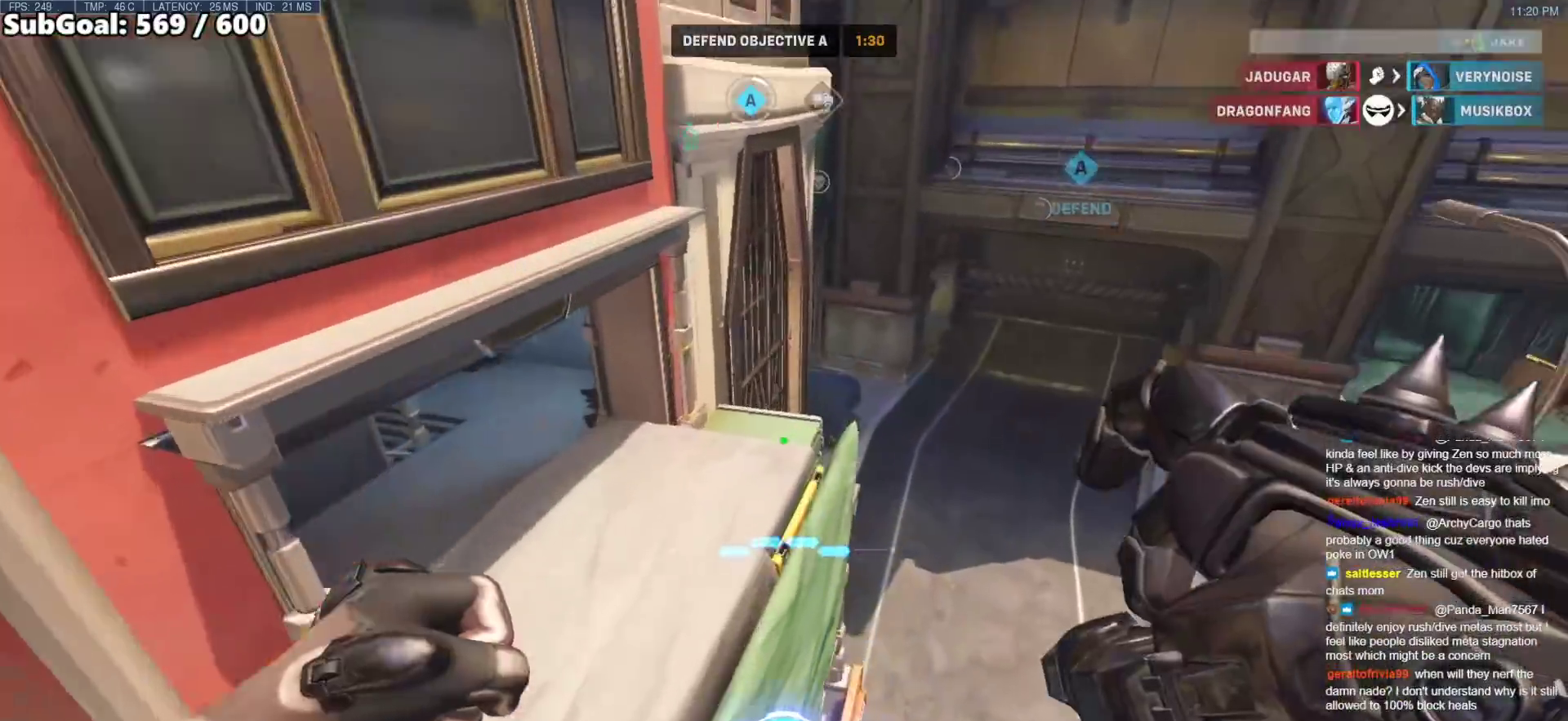
{"keys": ["w"], "mouse": [], "events": []}
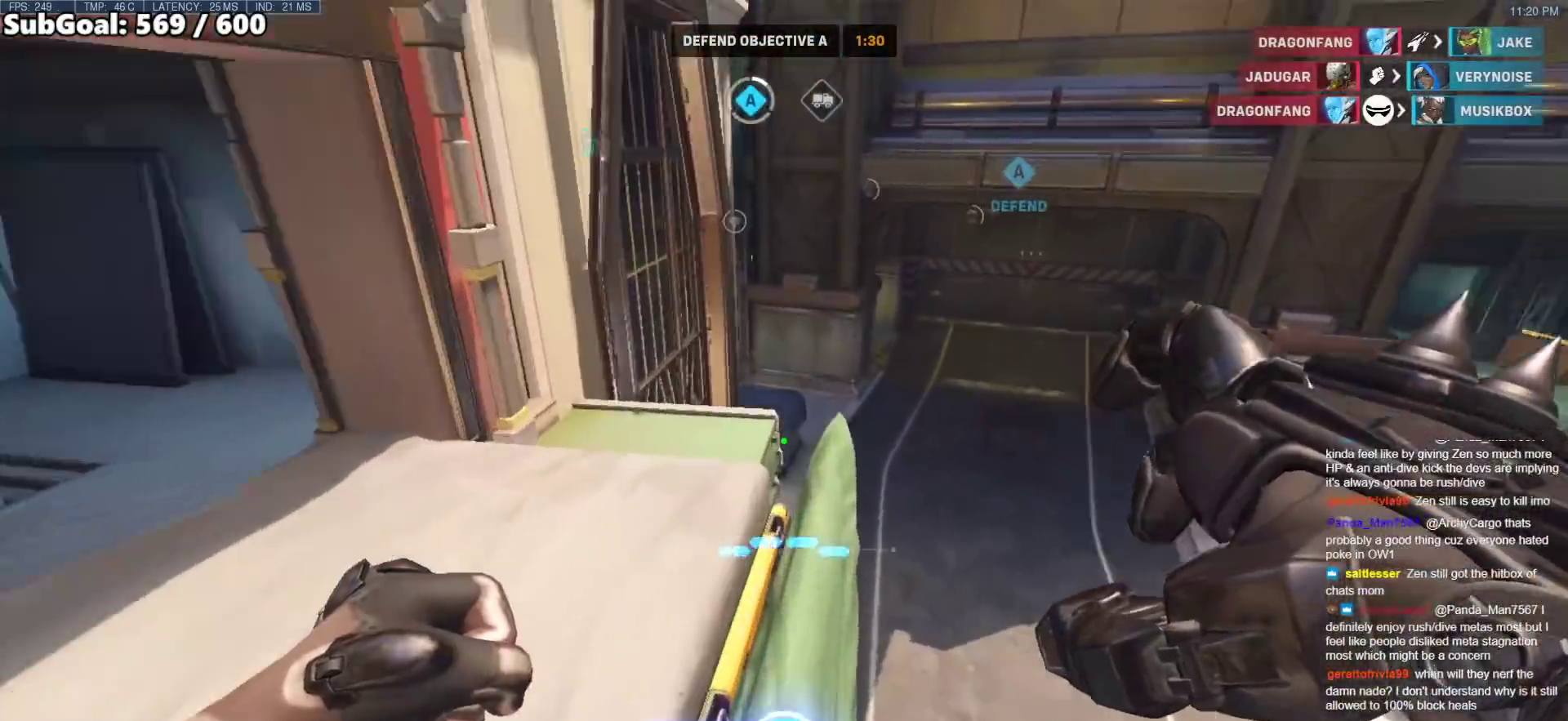
{"keys": ["w"], "mouse": ["right"], "events": [[167, "space", "down"], [317, "space", "up"], [400, "mouse_right", "down"]]}
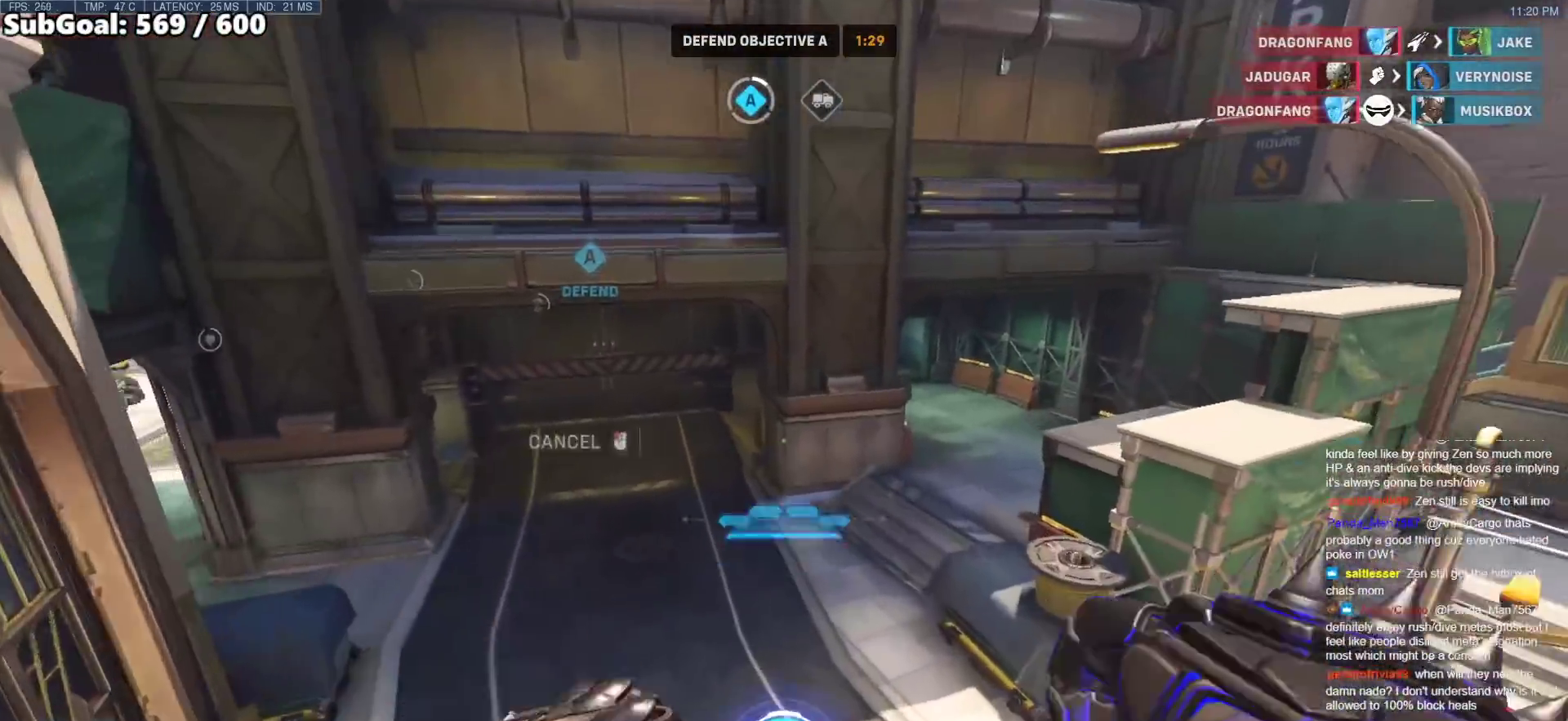
{"keys": ["w"], "mouse": ["right"], "events": []}
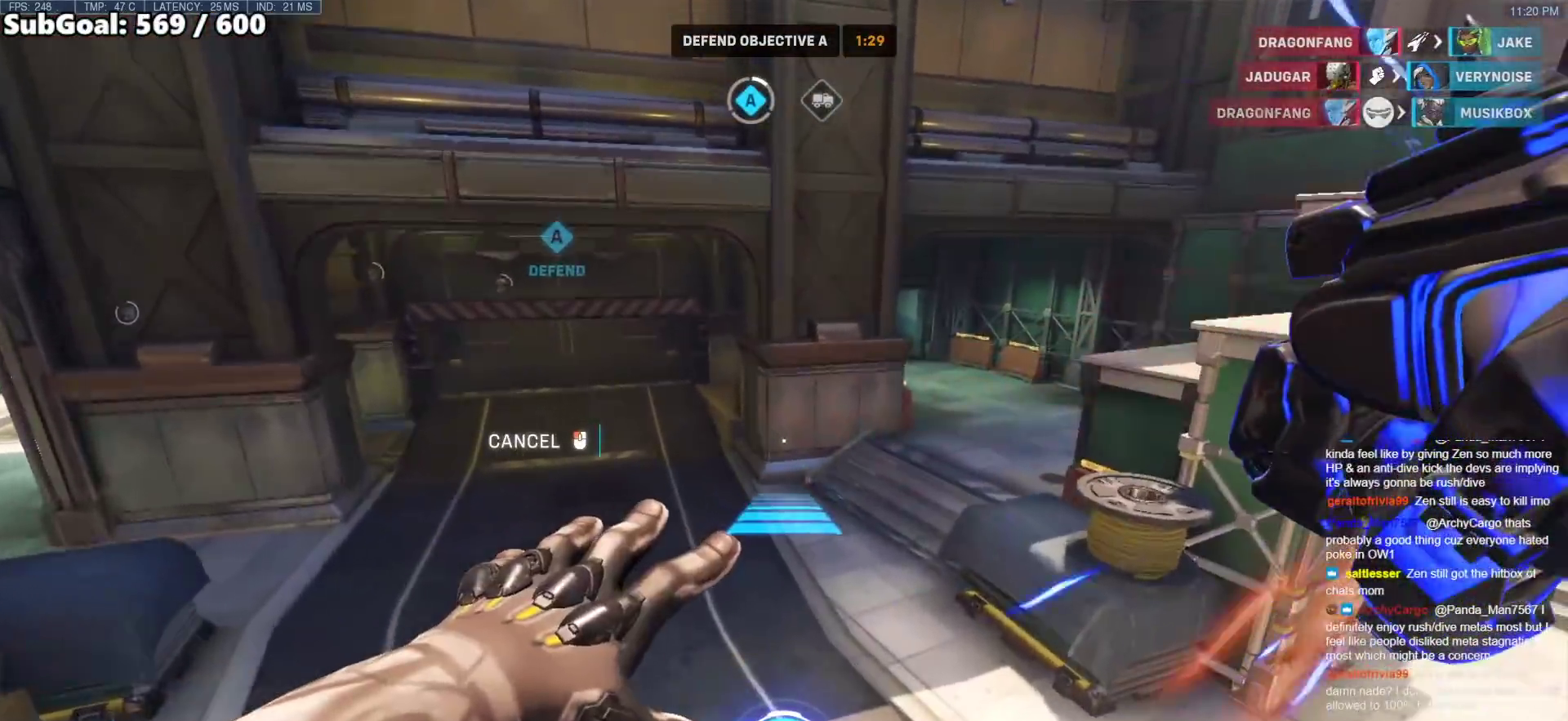
{"keys": ["w"], "mouse": [], "events": [[300, "mouse_right", "up"]]}
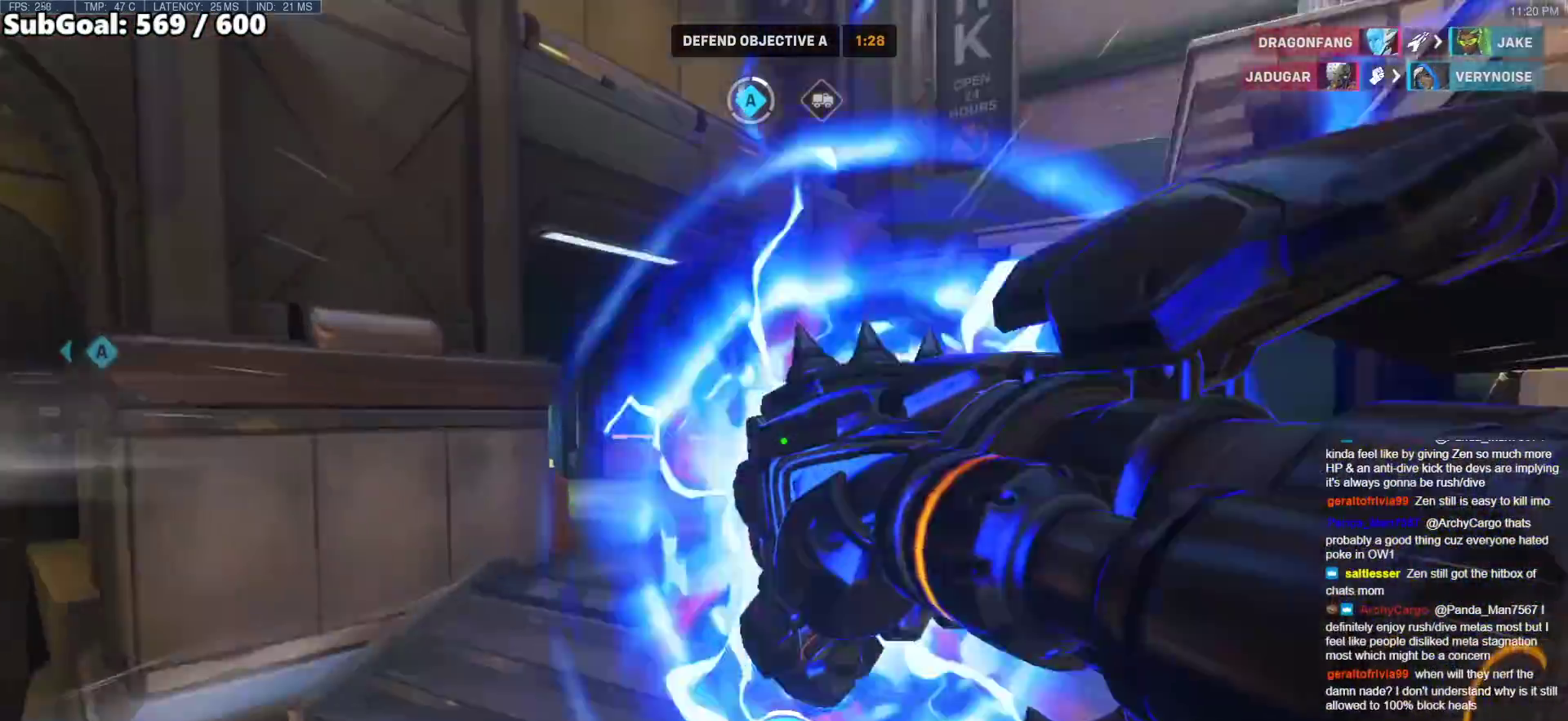
{"keys": ["w"], "mouse": [], "events": [[33, "space", "down"], [167, "space", "up"]]}